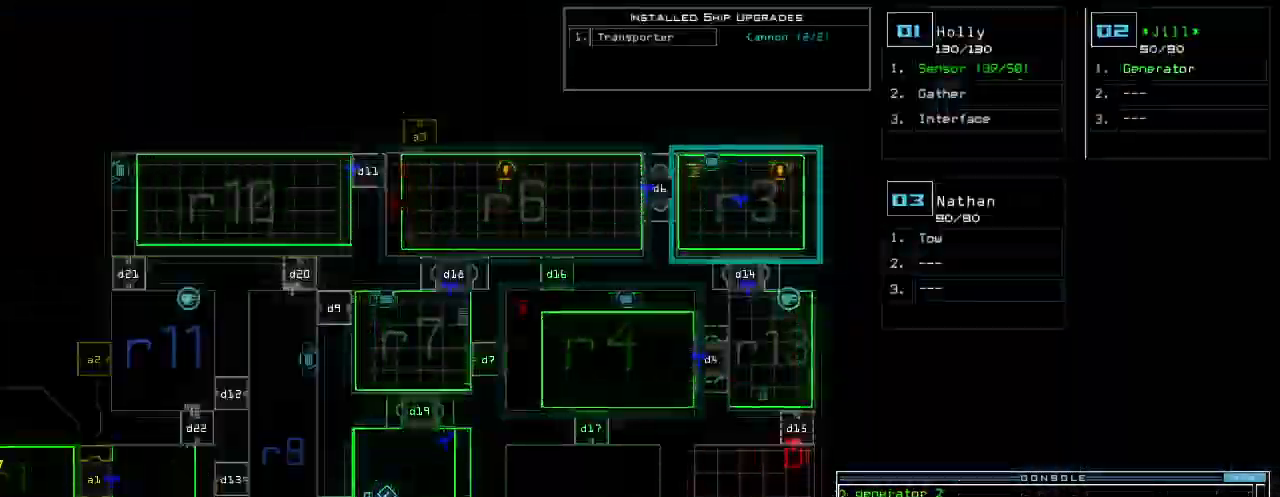
Gameplay with keyboard; each line is a JSON object with the keys held at the frame after it. "events" lists presses ("down") and releases ("up") of ".", "0", "1", "2", "3", "4", "5", "6", "7", "8", "9", "a", "b", "backspace", "c", "caps_lock", "comma", "ctrl_l", "ctrl_r", "d", "down", "e", "equals", "escape", "f", "g", "h", "i", "j", "k", "l", "left", "m", "minus", "n", "o", "p", "q", "quote", "r", "return", "right", "s", "semicolon", "shift_l", "shift_r", "space", "t", "tab", "tilde", "u", "up", "v", "w", "x", "y" and "z" between this image and that frame as [ms after this image, input, new state], when the widget could be followed in between. No other keys are recorded. Mouse input is not recorded.
{"keys": ["down"]}
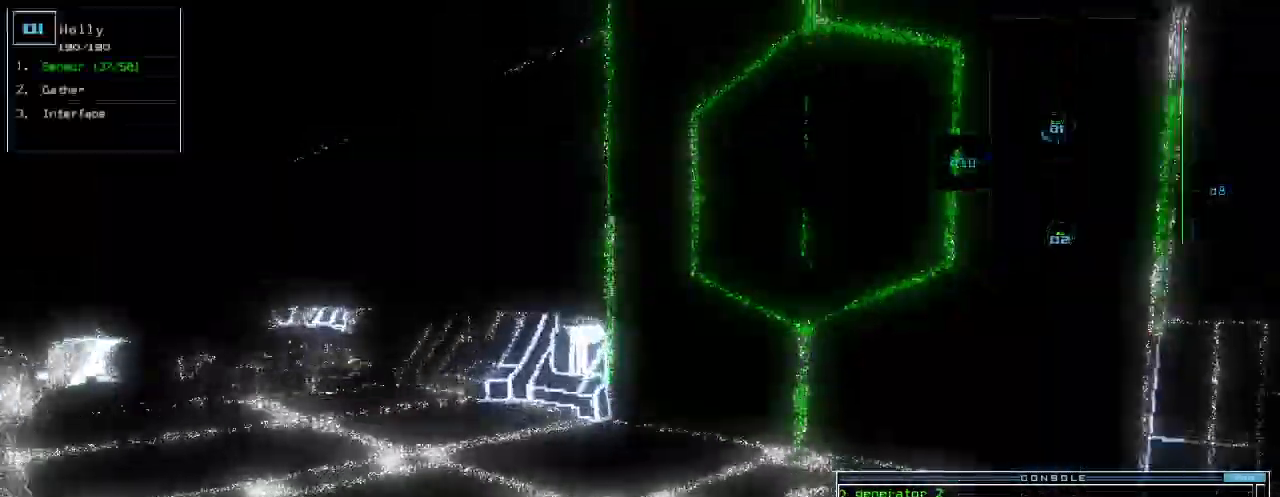
{"keys": ["down"], "events": [[180, "left", "down"], [260, "left", "up"]]}
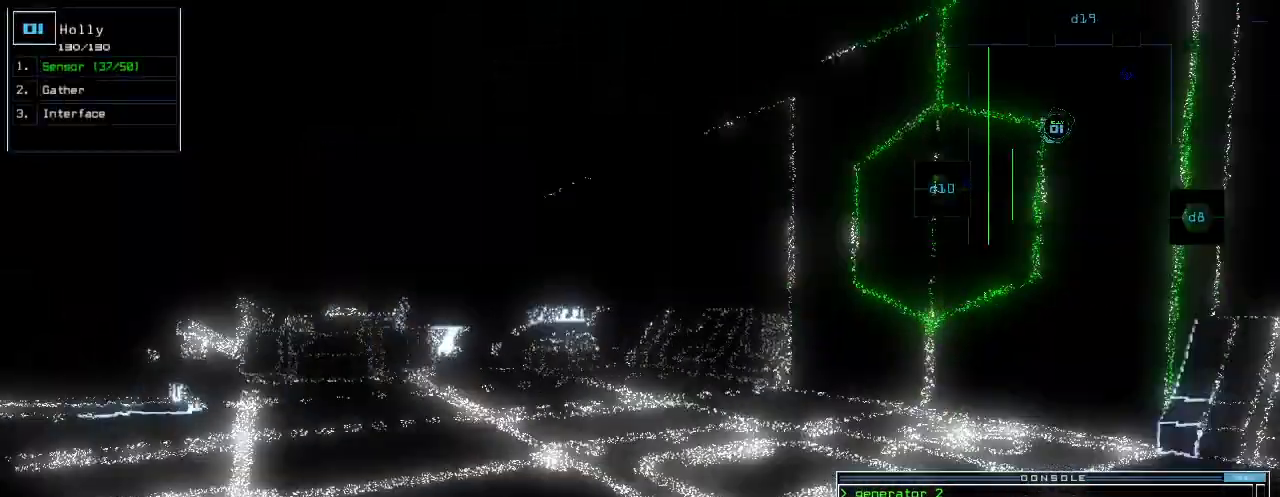
{"keys": ["down"], "events": [[140, "left", "down"], [200, "left", "up"]]}
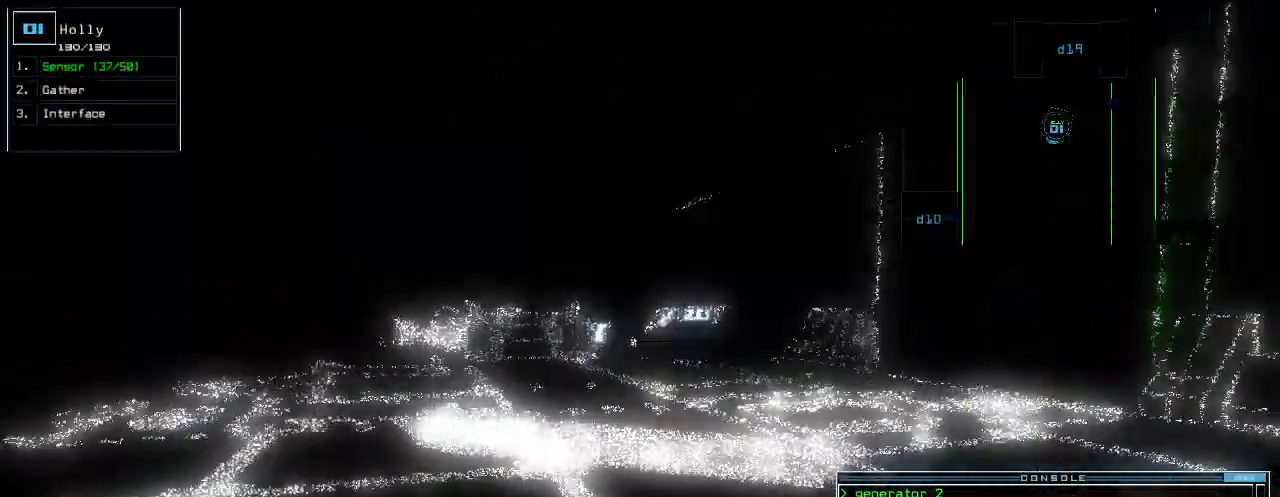
{"keys": ["down"]}
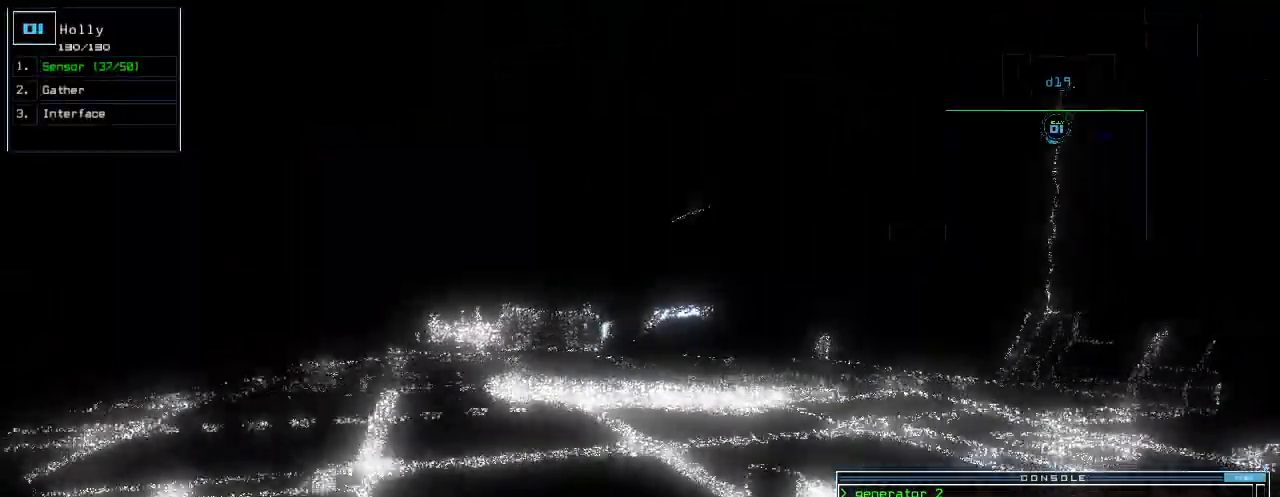
{"keys": ["down"], "events": [[60, "left", "down"], [80, "left", "up"], [180, "left", "down"], [240, "left", "up"]]}
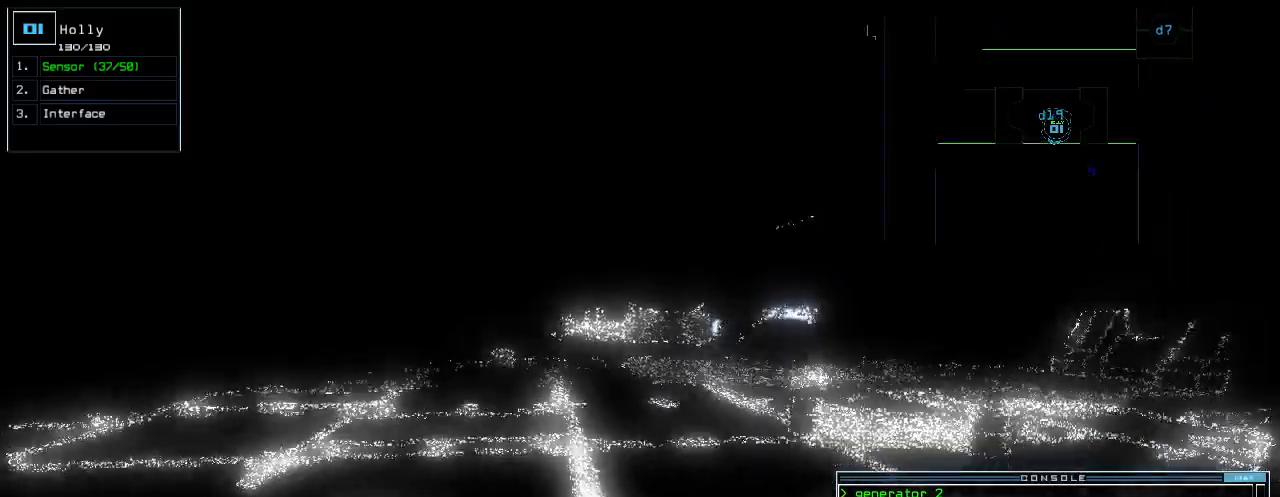
{"keys": ["down"], "events": [[400, "c", "down"], [460, "c", "up"]]}
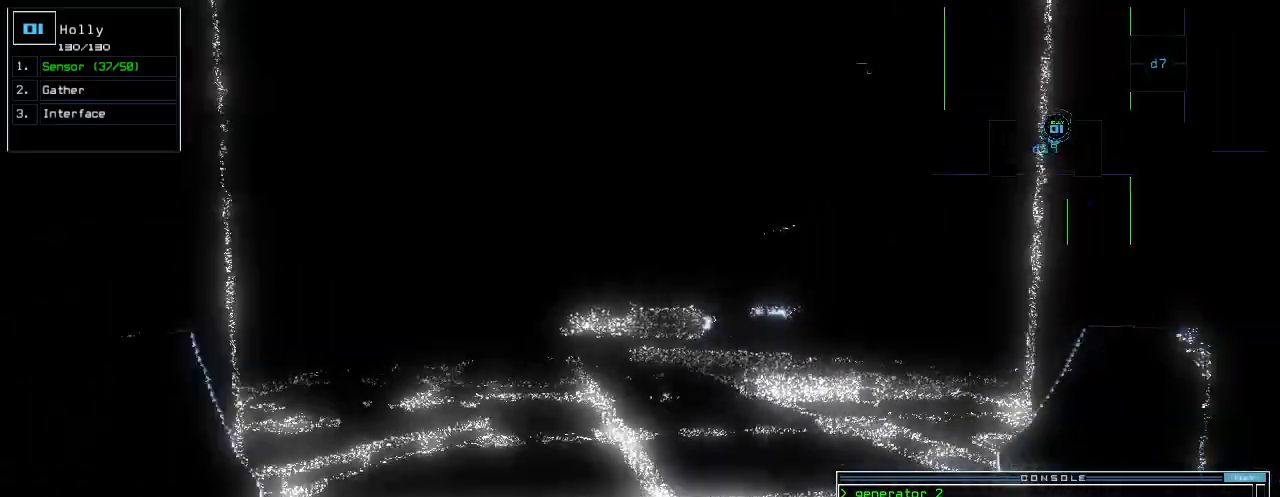
{"keys": ["down", "return"], "events": [[20, "c", "down"], [140, "c", "up"], [420, "return", "down"]]}
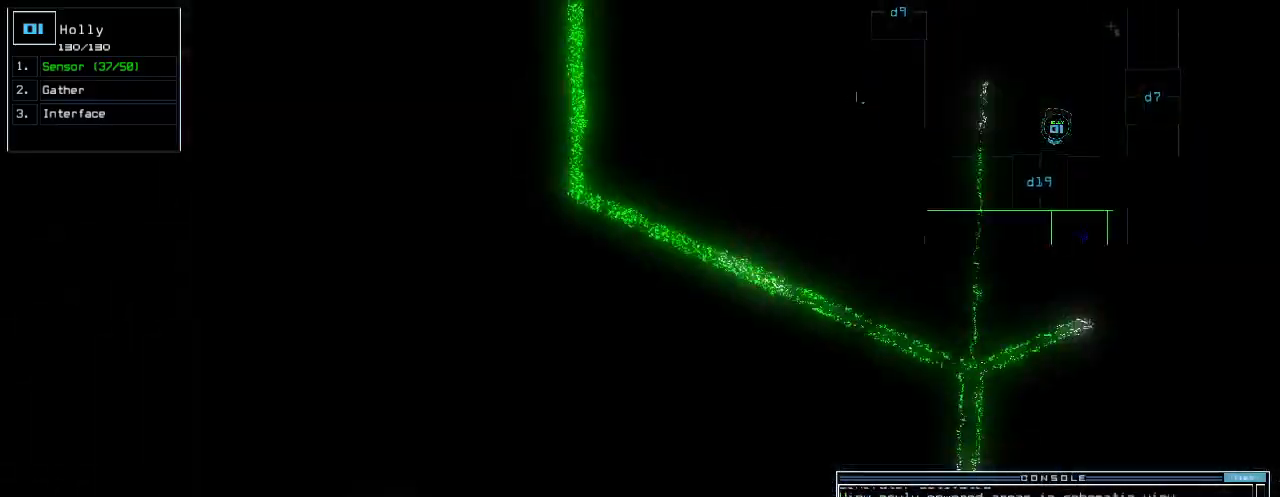
{"keys": [], "events": [[40, "return", "up"], [100, "space", "down"], [120, "down", "up"], [200, "space", "up"], [260, "left", "down"], [460, "left", "up"]]}
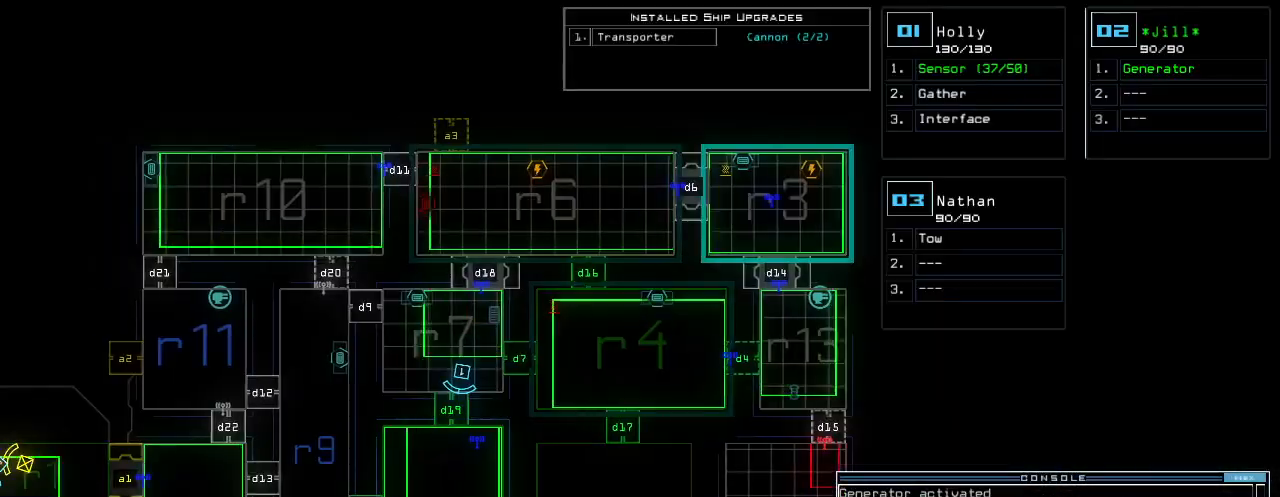
{"keys": [], "events": [[320, "d", "down"], [380, "d", "up"]]}
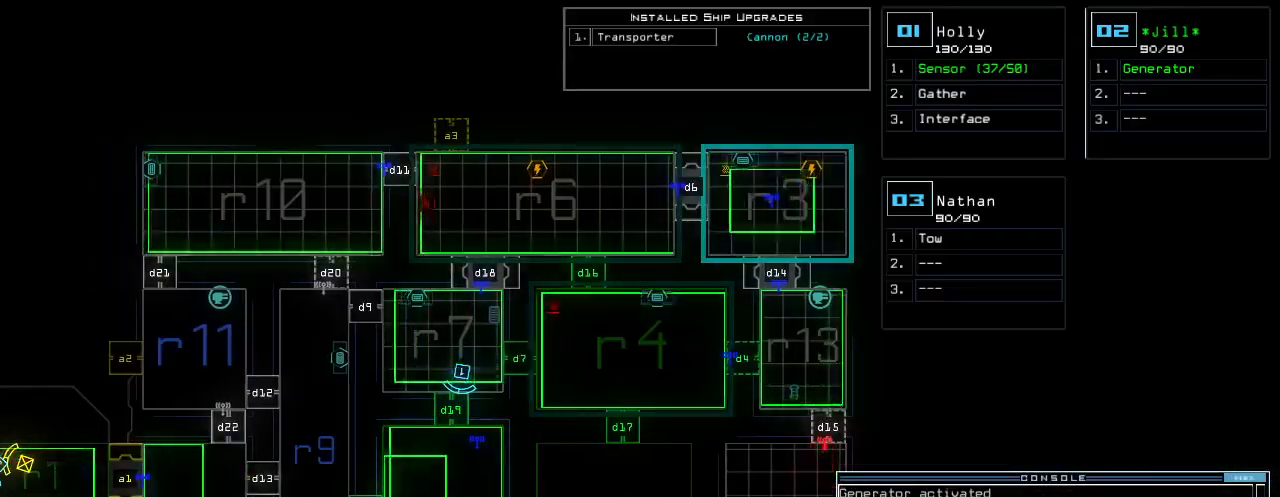
{"keys": [], "events": [[320, "5", "down"], [400, "5", "up"]]}
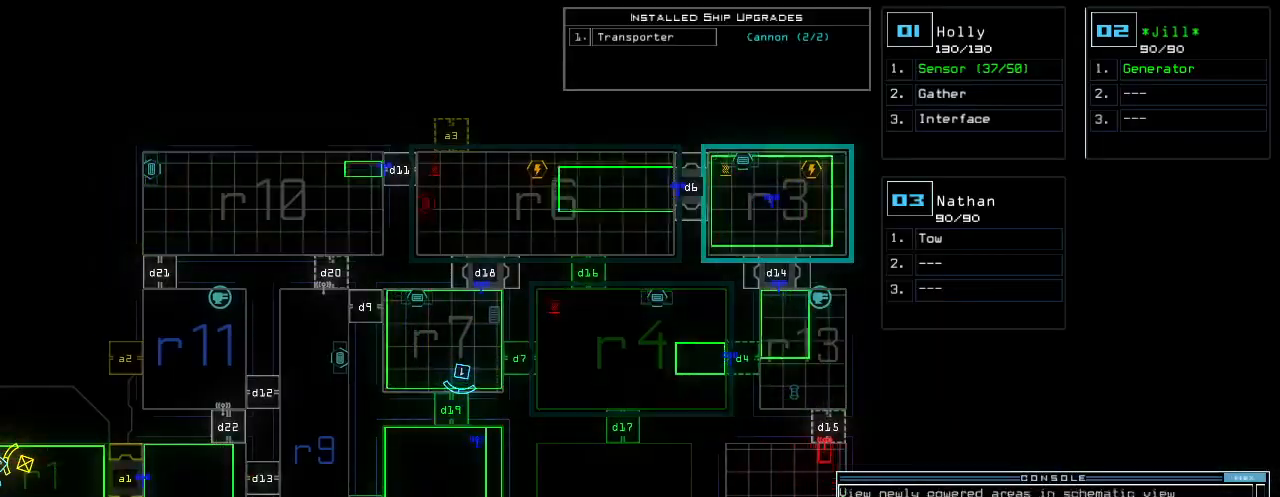
{"keys": [], "events": [[280, "d", "down"], [340, "d", "up"]]}
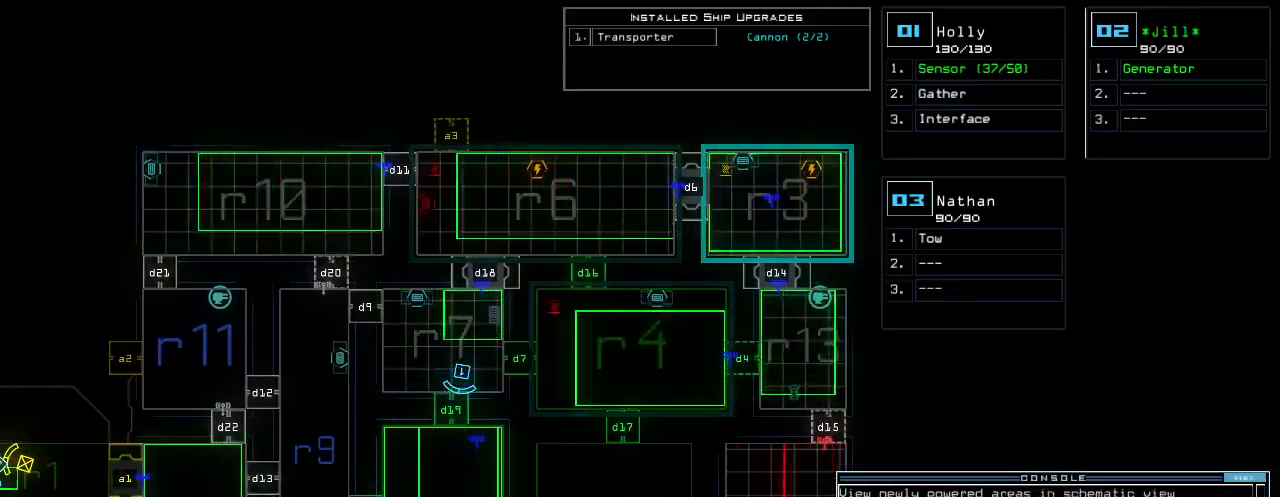
{"keys": [], "events": [[240, "7", "down"], [300, "7", "up"], [440, "return", "down"], [480, "return", "up"]]}
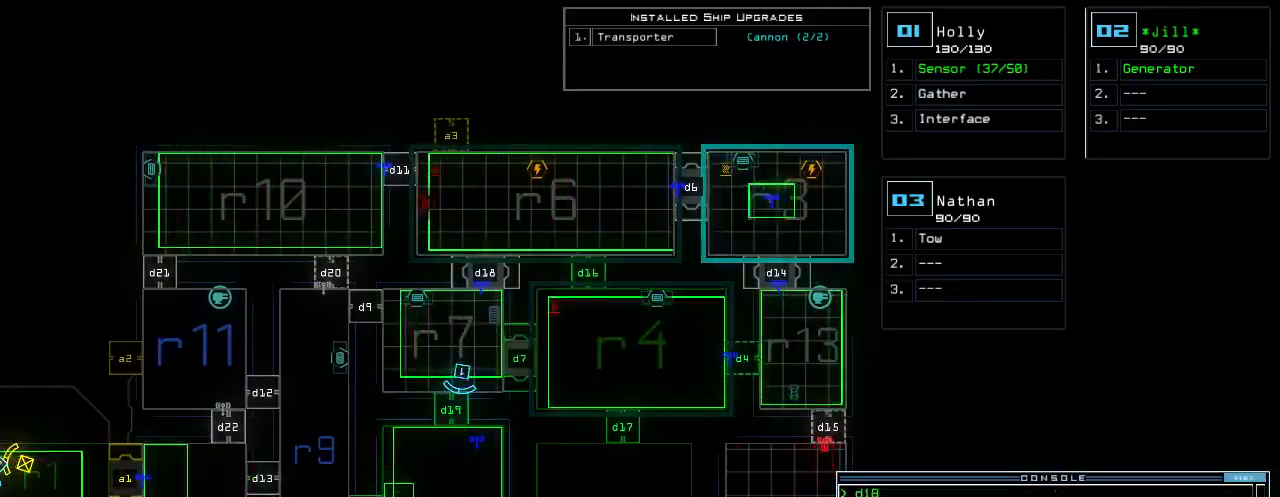
{"keys": ["left"], "events": [[220, "1", "down"], [300, "1", "up"], [300, "left", "down"]]}
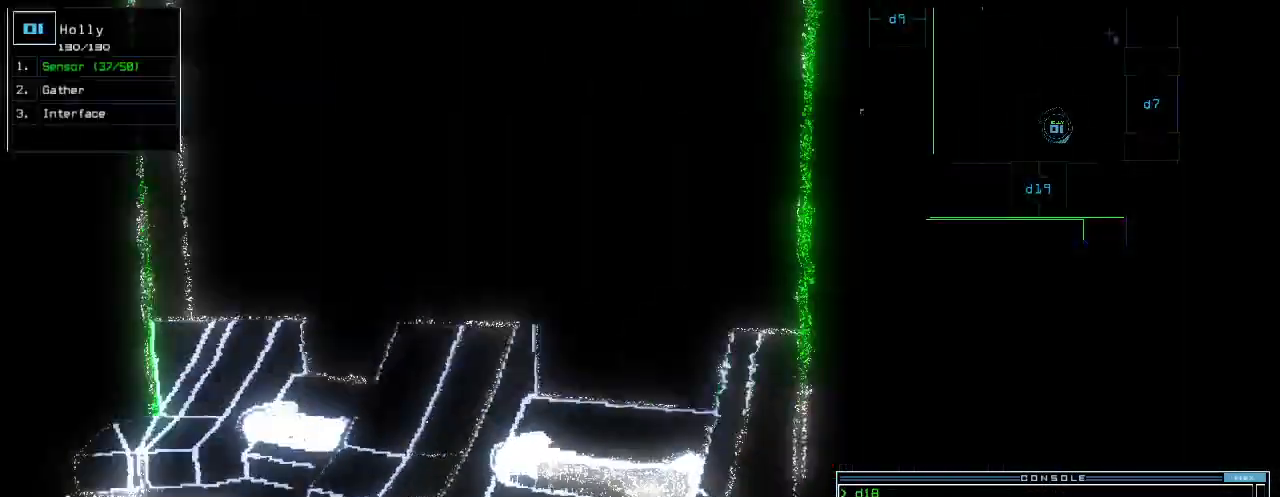
{"keys": ["up"], "events": [[20, "up", "down"], [500, "left", "up"]]}
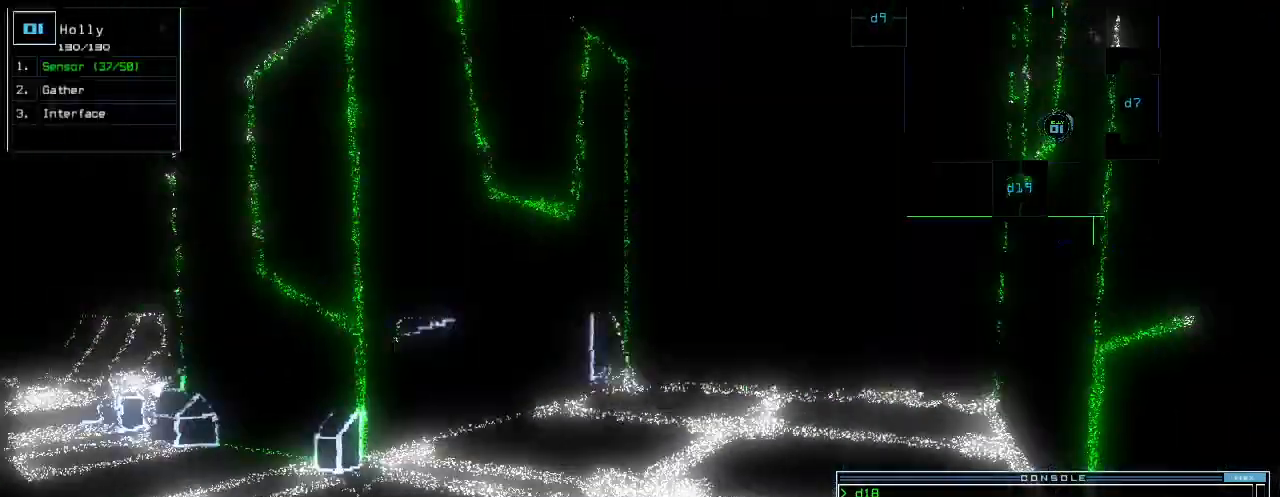
{"keys": ["up"], "events": [[280, "right", "down"], [360, "right", "up"]]}
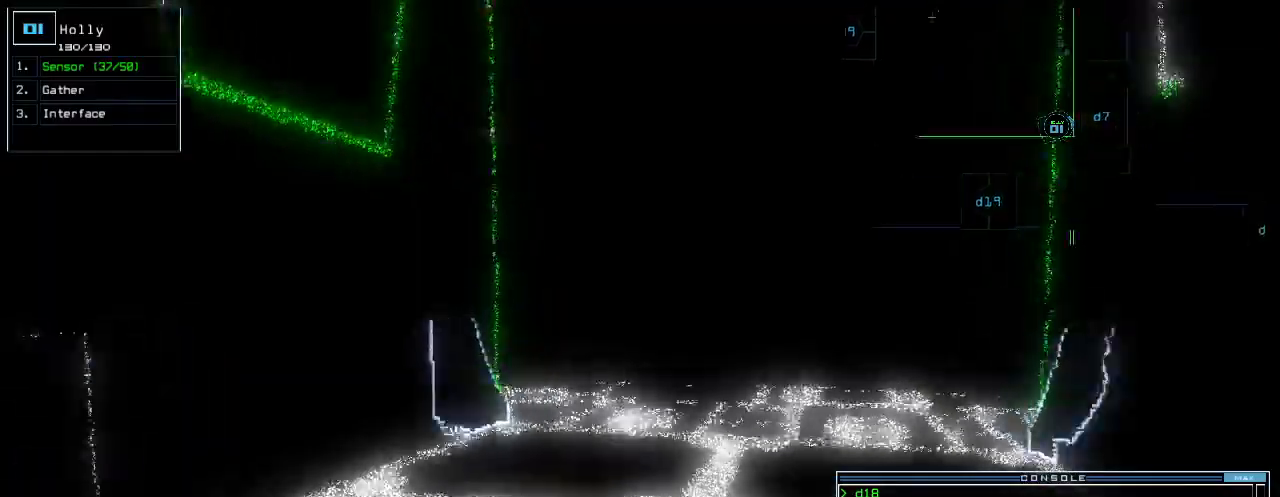
{"keys": [], "events": [[220, "space", "down"], [240, "up", "up"], [320, "space", "up"]]}
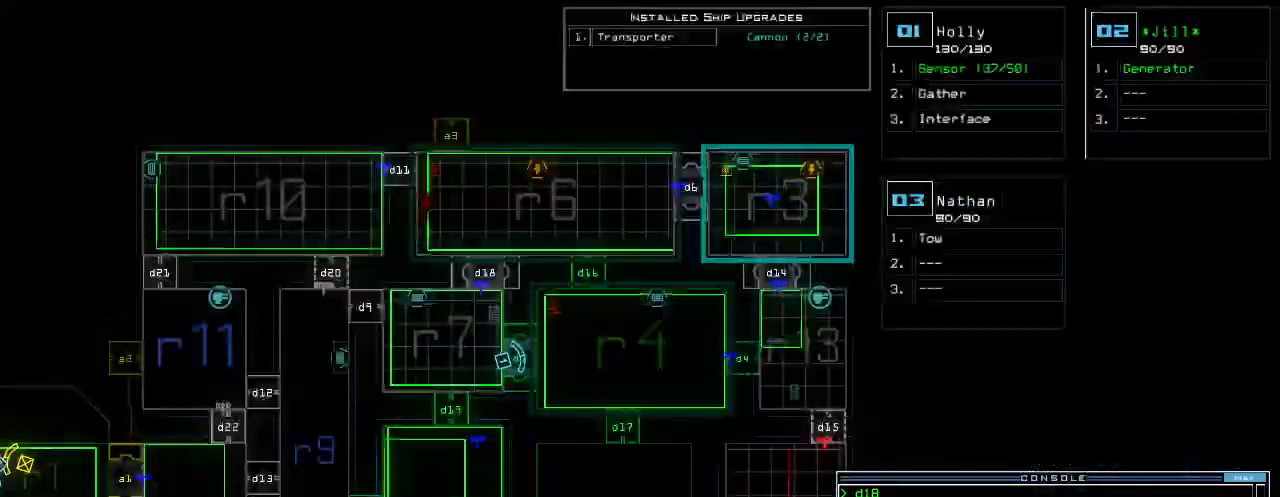
{"keys": ["left", "up"], "events": [[160, "space", "down"], [200, "right", "down"], [200, "up", "down"], [240, "space", "up"], [260, "right", "up"], [400, "left", "down"]]}
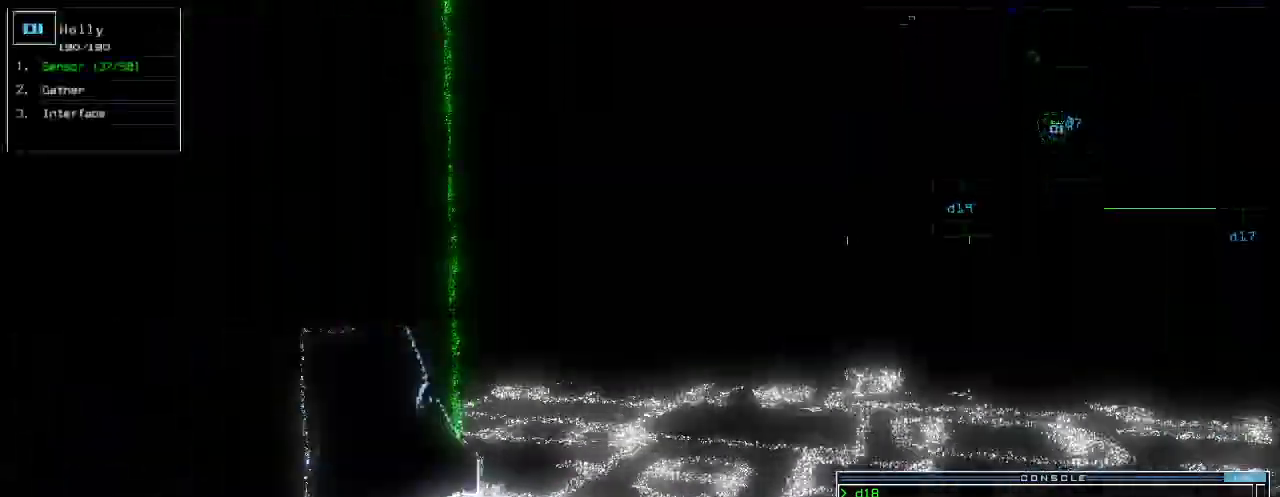
{"keys": ["up"]}
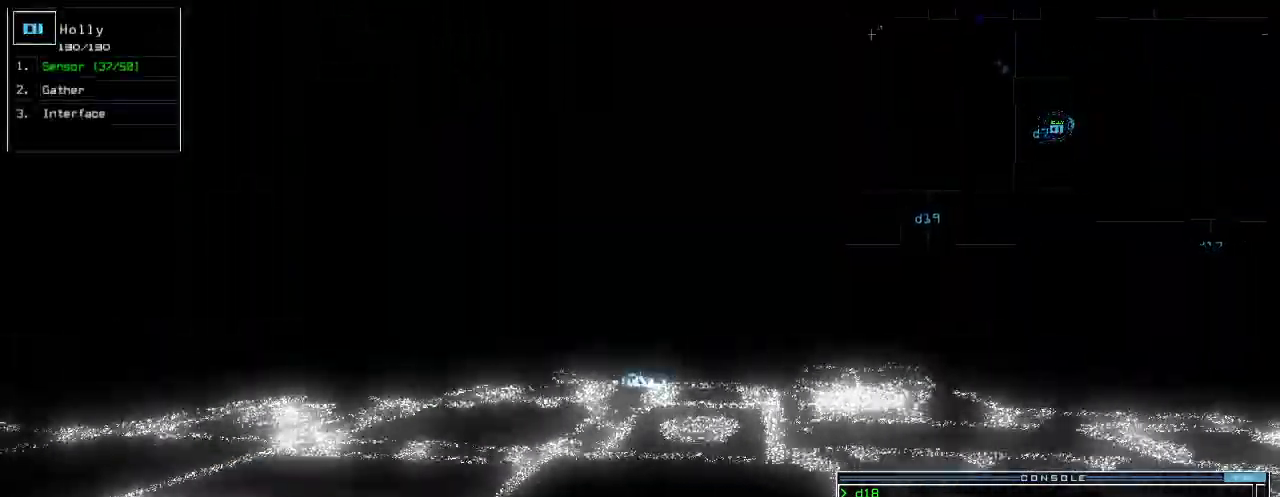
{"keys": ["up"]}
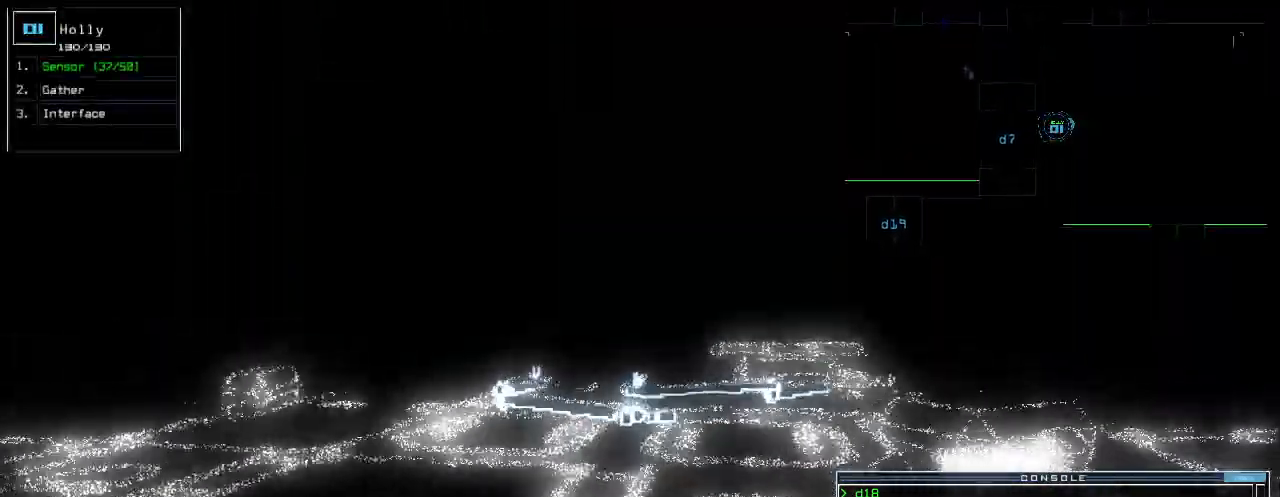
{"keys": ["up"], "events": [[80, "left", "down"], [140, "left", "up"]]}
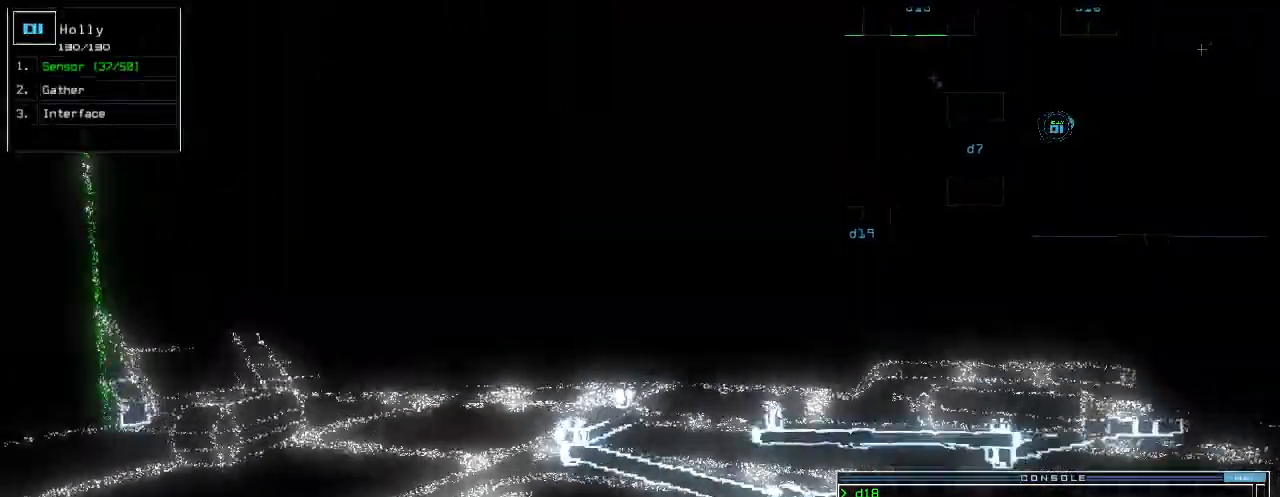
{"keys": ["up"]}
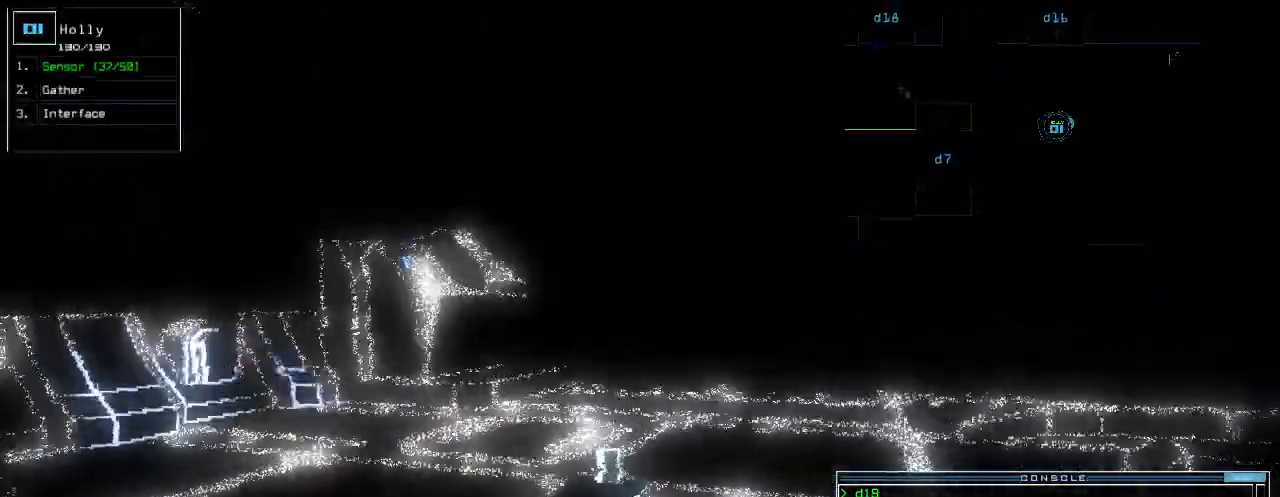
{"keys": ["left", "up"], "events": [[500, "left", "down"]]}
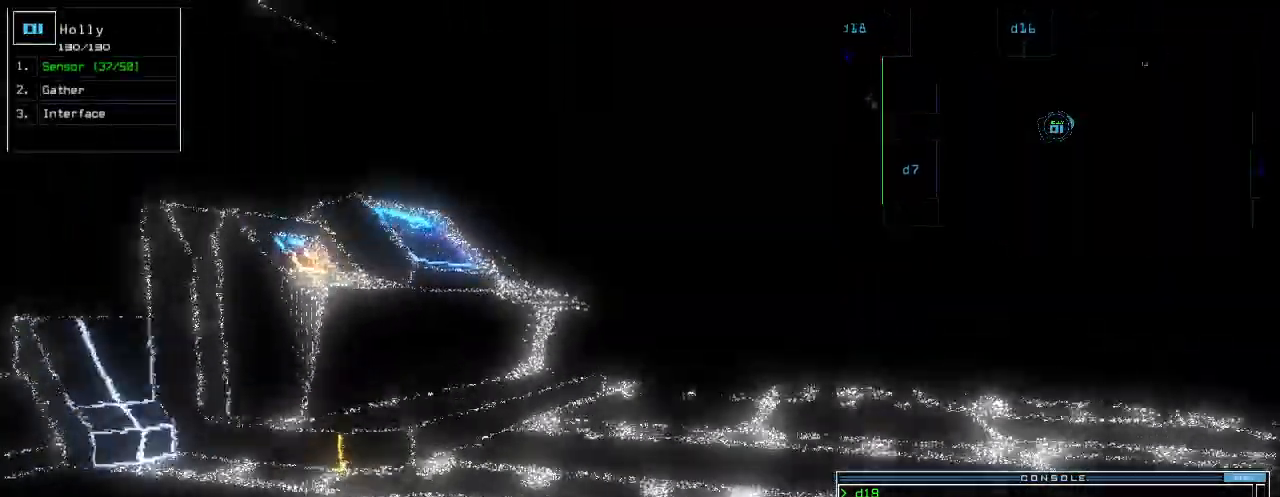
{"keys": ["up"], "events": [[60, "left", "up"], [400, "c", "down"], [460, "c", "up"]]}
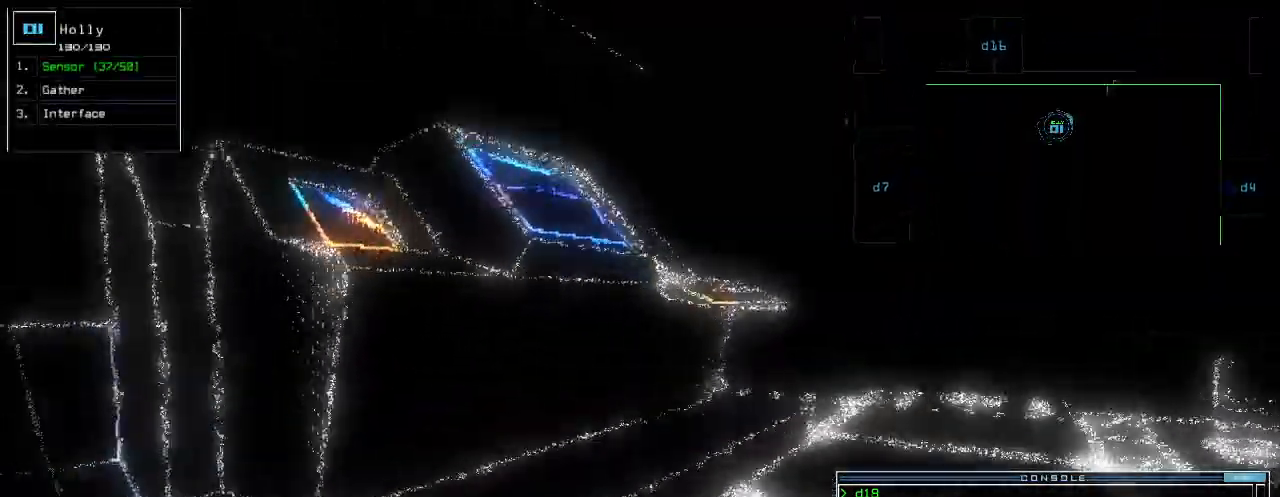
{"keys": [], "events": [[20, "c", "down"], [80, "right", "down"], [120, "c", "up"], [220, "right", "up"], [240, "up", "up"], [340, "return", "down"], [400, "return", "up"]]}
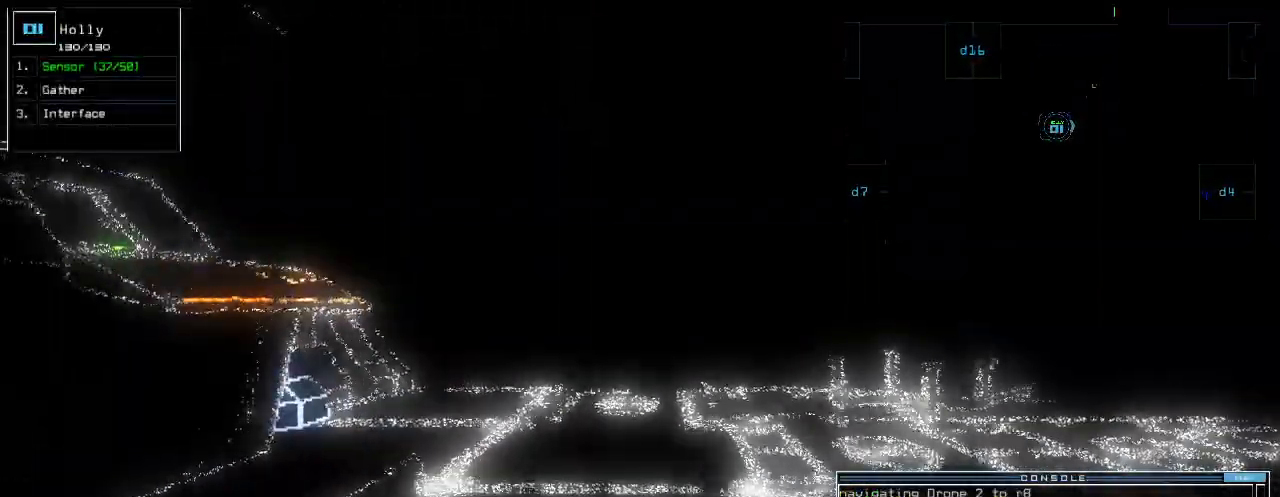
{"keys": [], "events": [[20, "d", "down"], [100, "d", "up"], [200, "c", "down"], [280, "c", "up"], [400, "t", "down"], [480, "t", "up"]]}